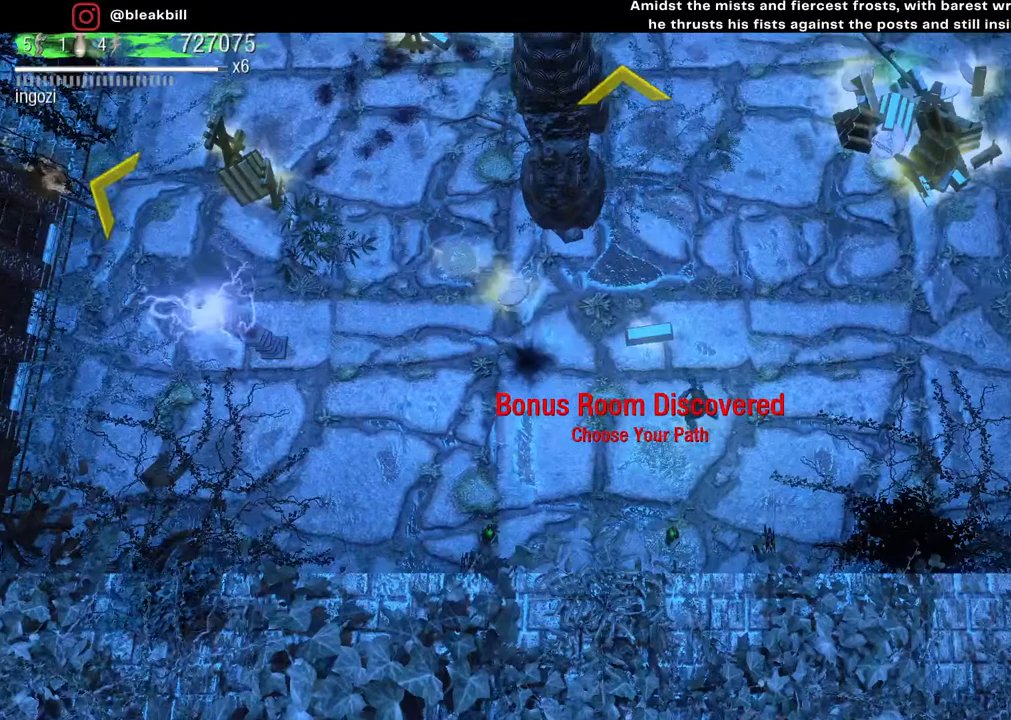
Gameplay with a controller (PlayStation layout); each line is a JSON object with the inputs held at the frame after it. "events" lists button and stick changes between this image and that frame as [ms after this image, input, new state], when the widget could be followed in between.
{"buttons": [], "left_stick": "left", "right_stick": "center", "events": [[350, "left_stick", "left"]]}
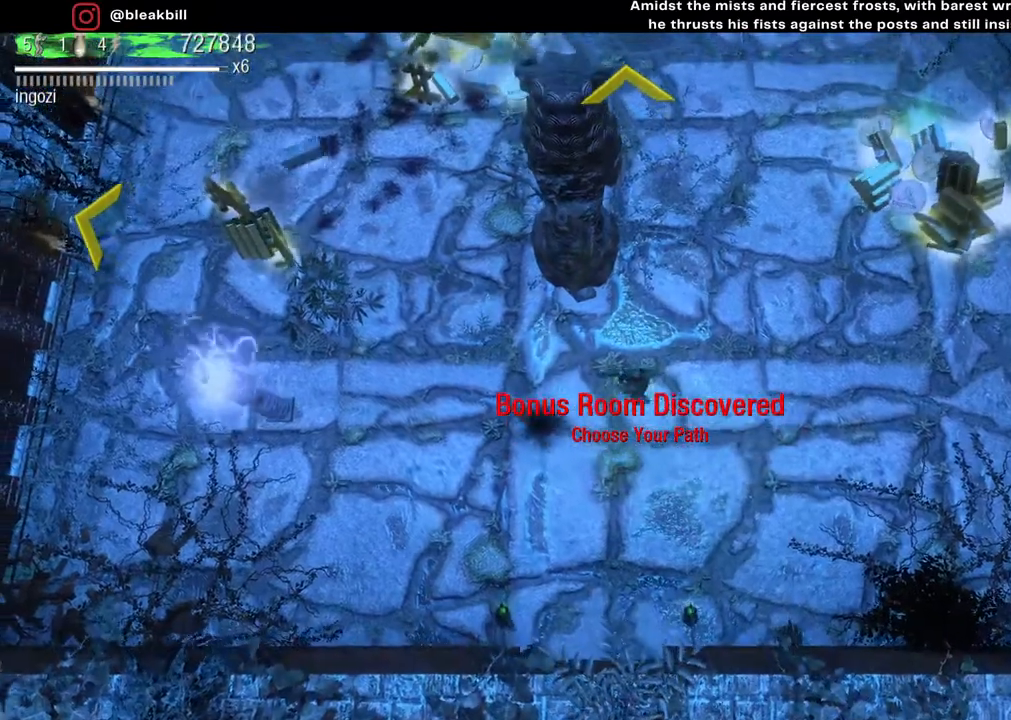
{"buttons": [], "left_stick": "left", "right_stick": "center", "events": []}
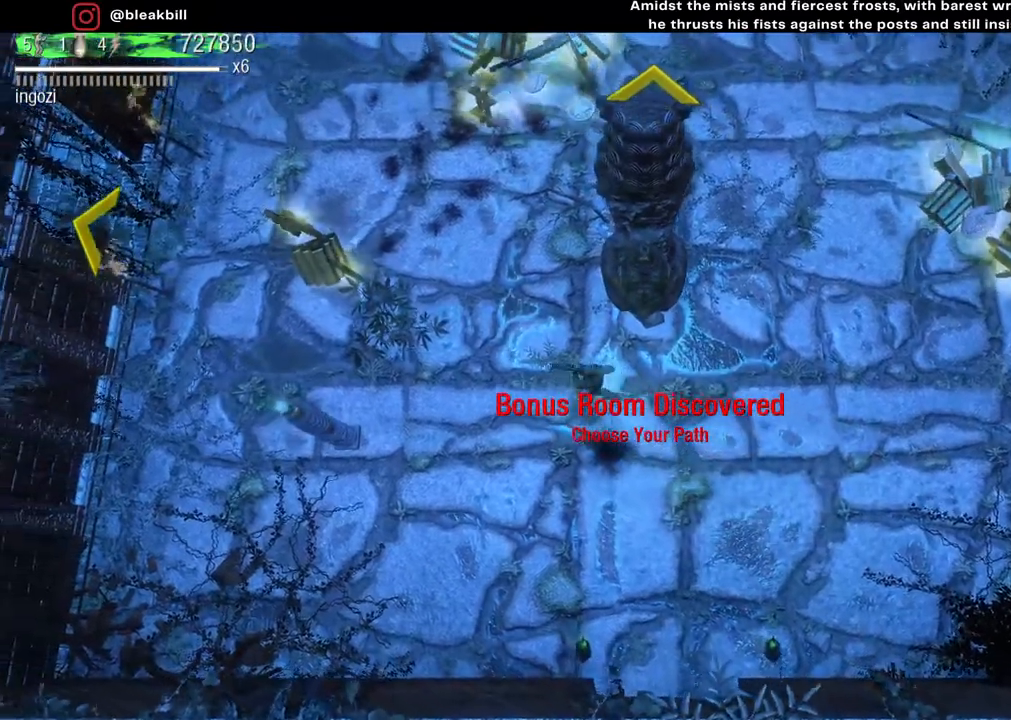
{"buttons": [], "left_stick": "right", "right_stick": "center", "events": [[233, "left_stick", "down-right"], [367, "left_stick", "right"]]}
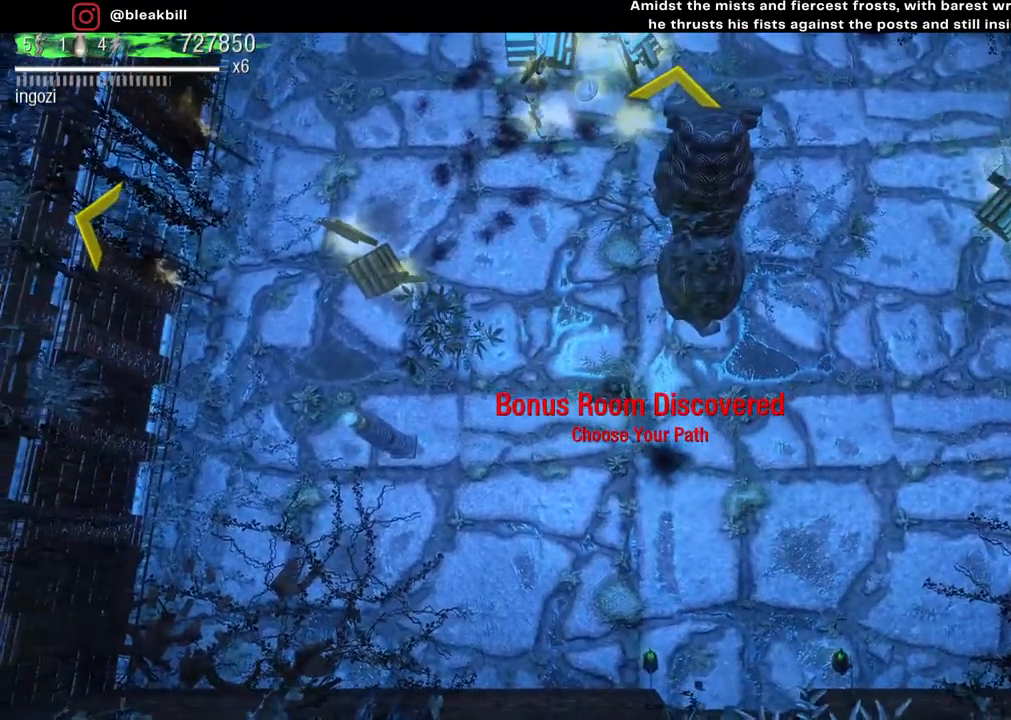
{"buttons": [], "left_stick": "right", "right_stick": "center", "events": []}
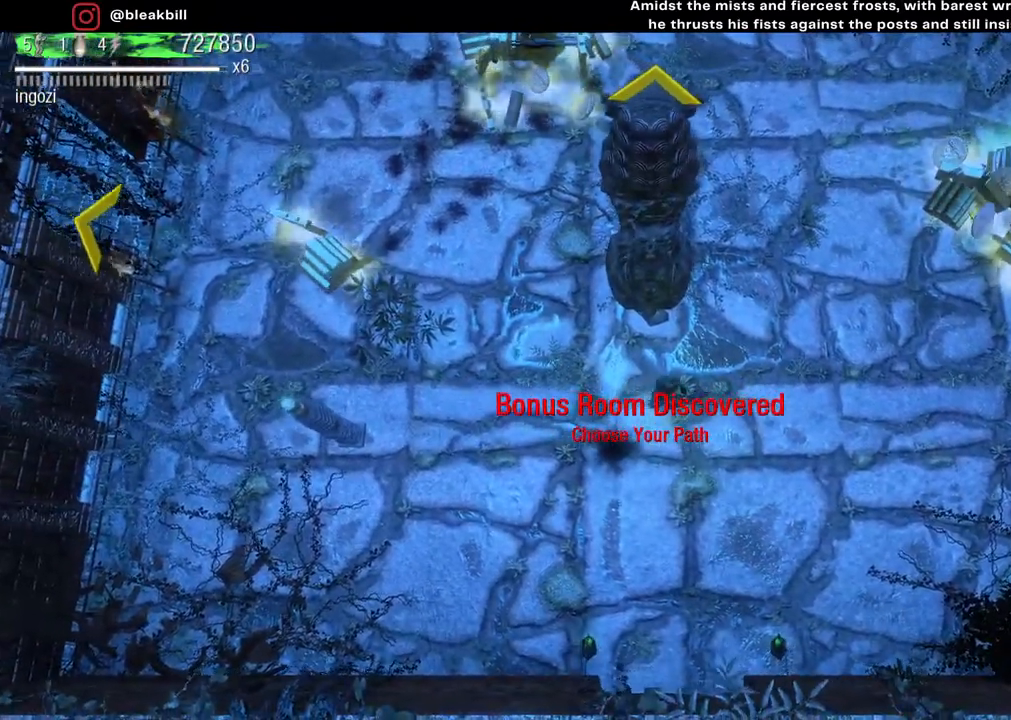
{"buttons": [], "left_stick": "up-right", "right_stick": "center", "events": [[200, "left_stick", "up-right"]]}
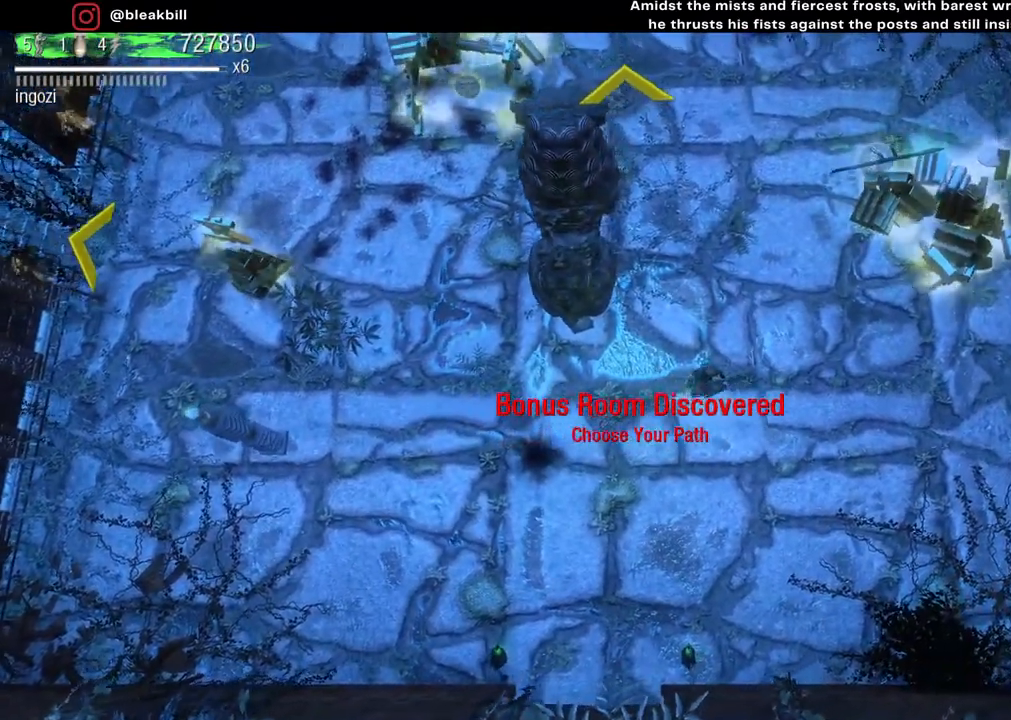
{"buttons": [], "left_stick": "up-right", "right_stick": "center", "events": []}
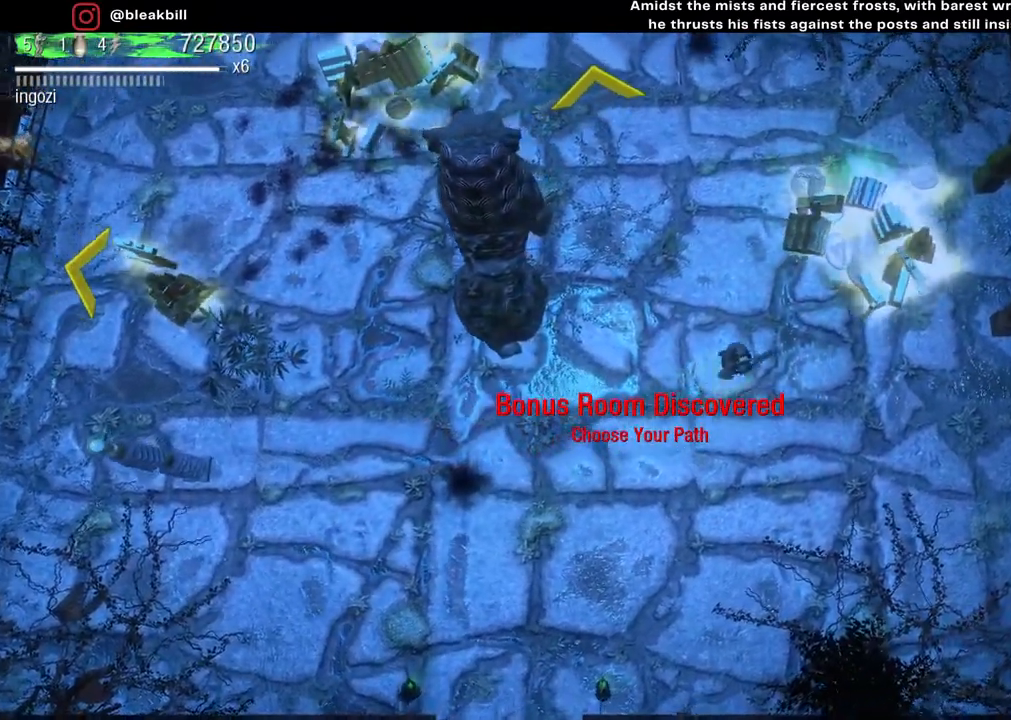
{"buttons": [], "left_stick": "up-right", "right_stick": "center", "events": []}
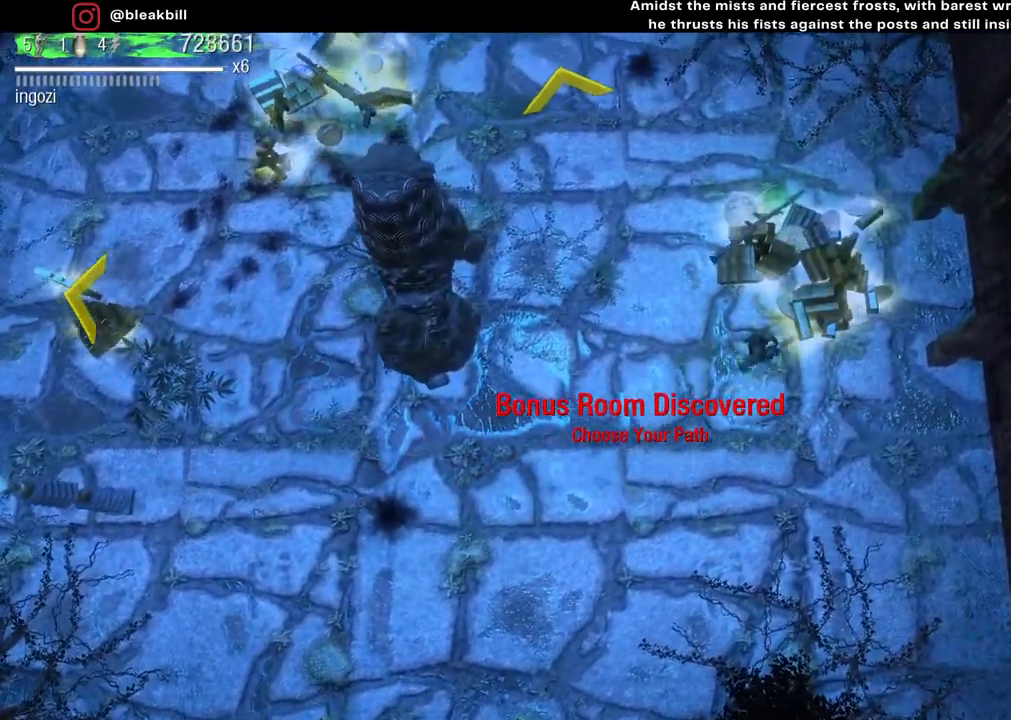
{"buttons": [], "left_stick": "up-right", "right_stick": "center", "events": []}
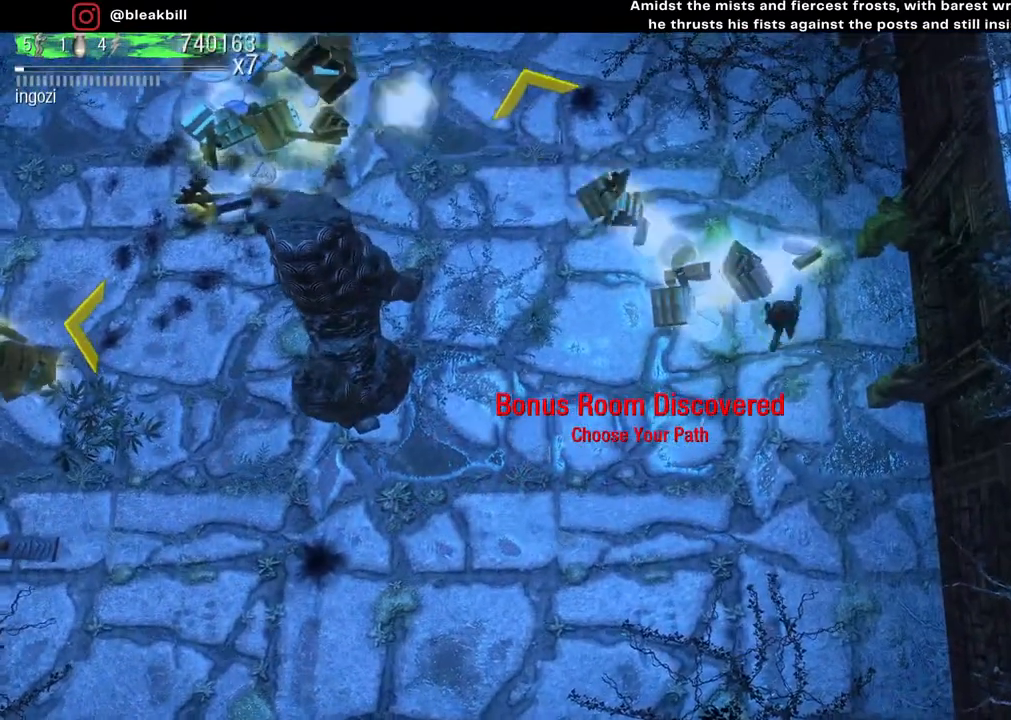
{"buttons": [], "left_stick": "down-left", "right_stick": "center", "events": [[50, "left_stick", "up-left"], [300, "left_stick", "left"], [400, "left_stick", "down-left"]]}
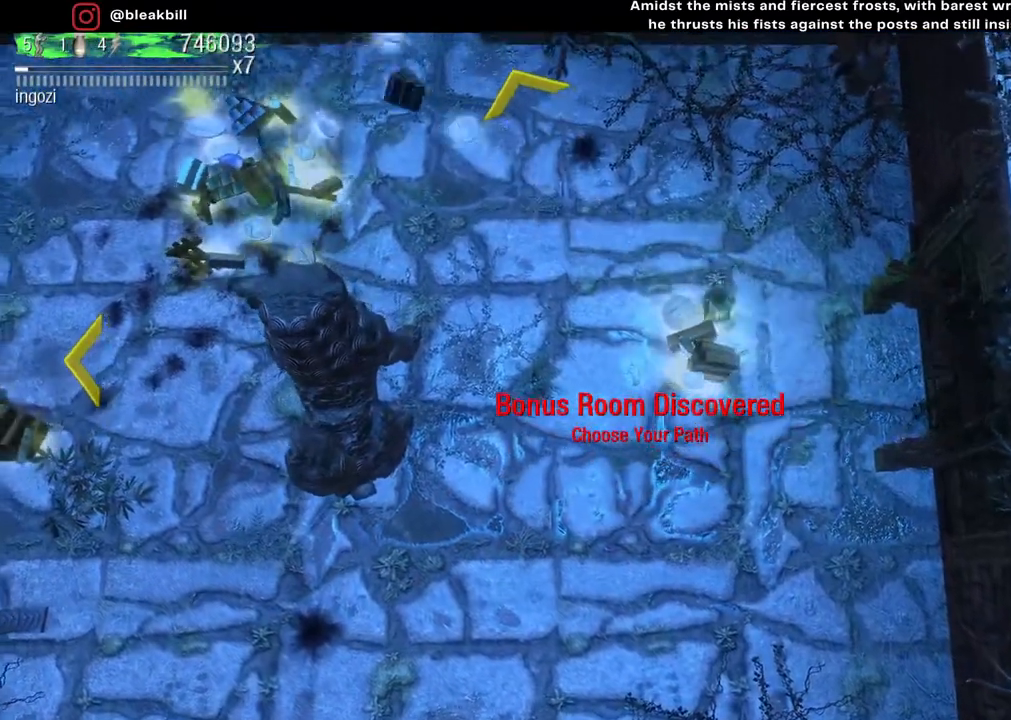
{"buttons": [], "left_stick": "up-left", "right_stick": "center", "events": [[117, "left_stick", "down-right"], [383, "left_stick", "up-right"], [483, "left_stick", "up-left"]]}
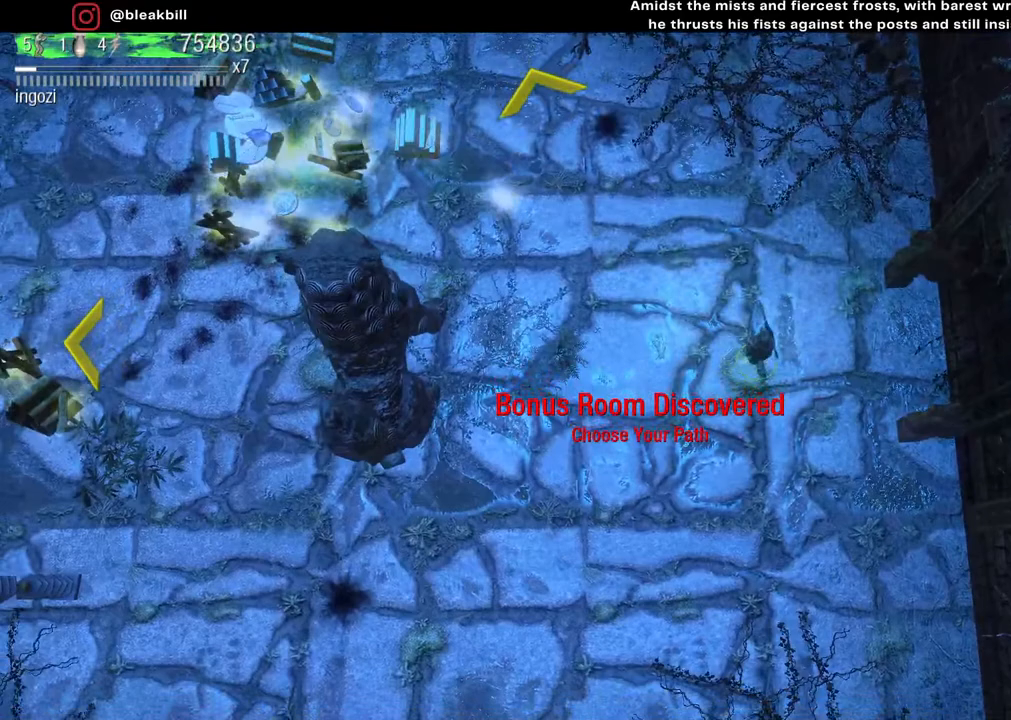
{"buttons": [], "left_stick": "down-left", "right_stick": "center", "events": [[117, "left_stick", "left"], [283, "left_stick", "down-left"]]}
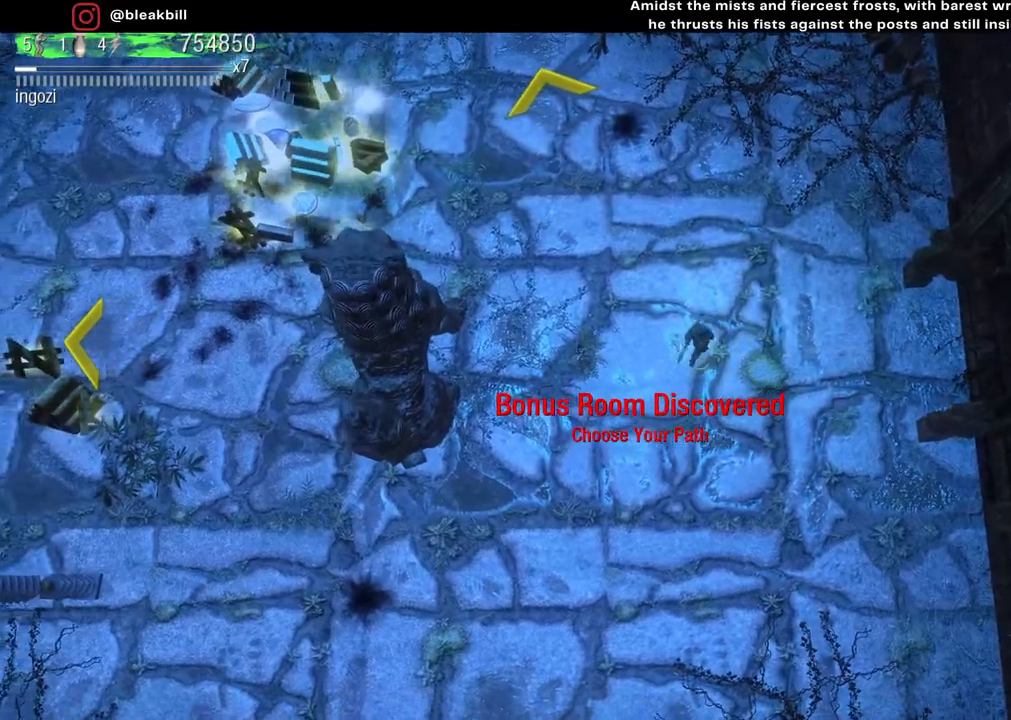
{"buttons": [], "left_stick": "down-left", "right_stick": "center", "events": [[233, "left_stick", "down"], [433, "left_stick", "down-left"]]}
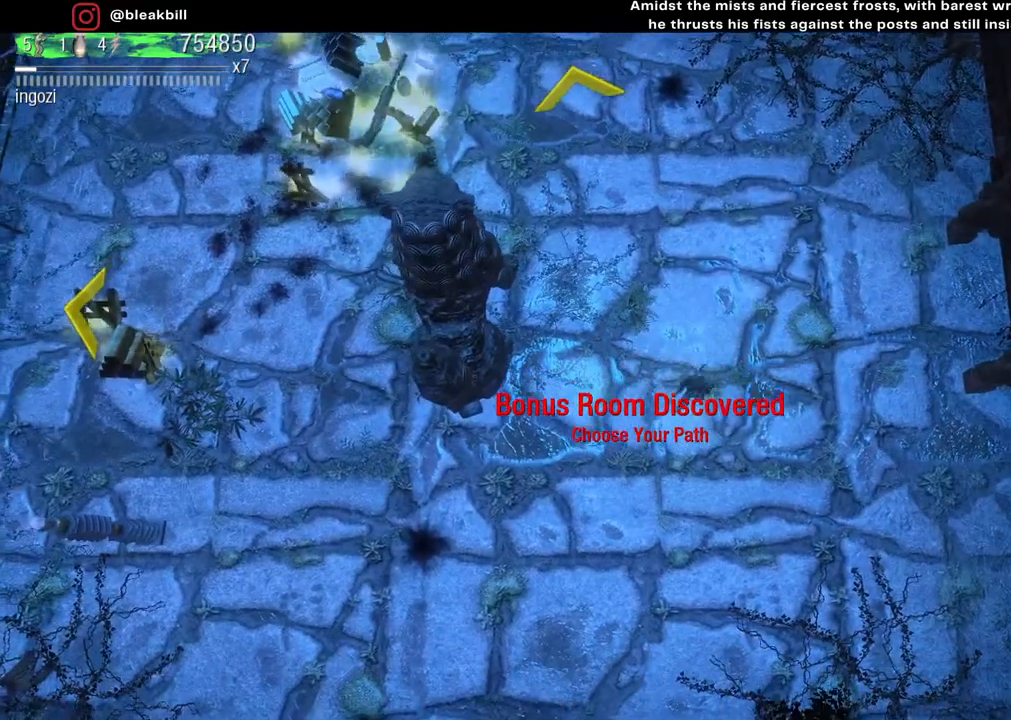
{"buttons": [], "left_stick": "down-left", "right_stick": "center", "events": []}
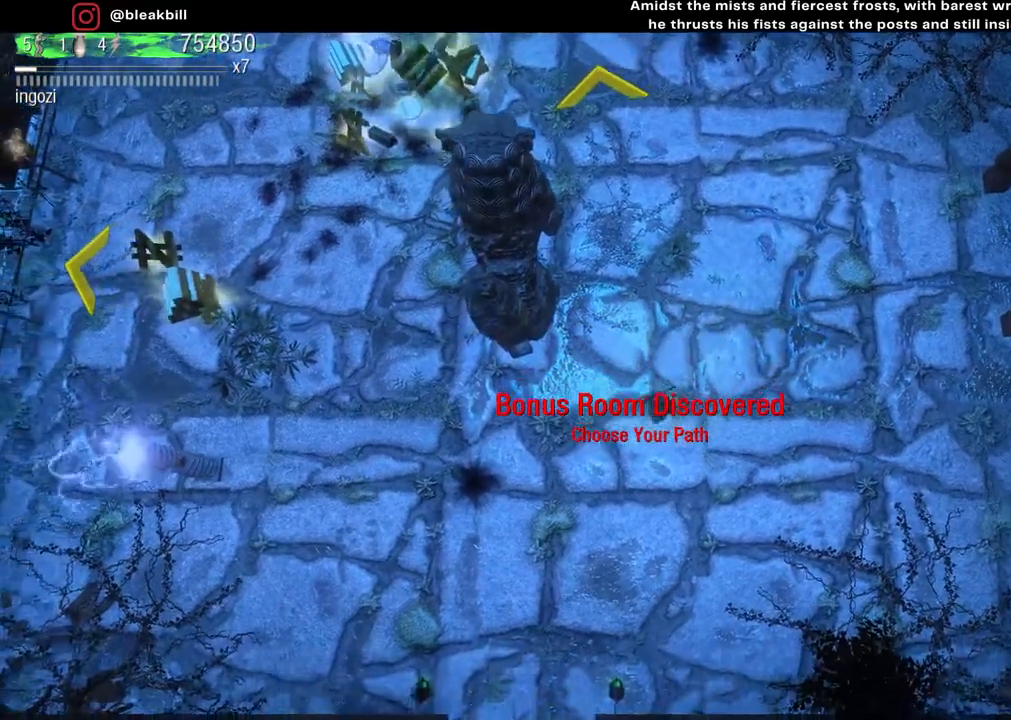
{"buttons": [], "left_stick": "left", "right_stick": "center", "events": [[50, "left_stick", "left"]]}
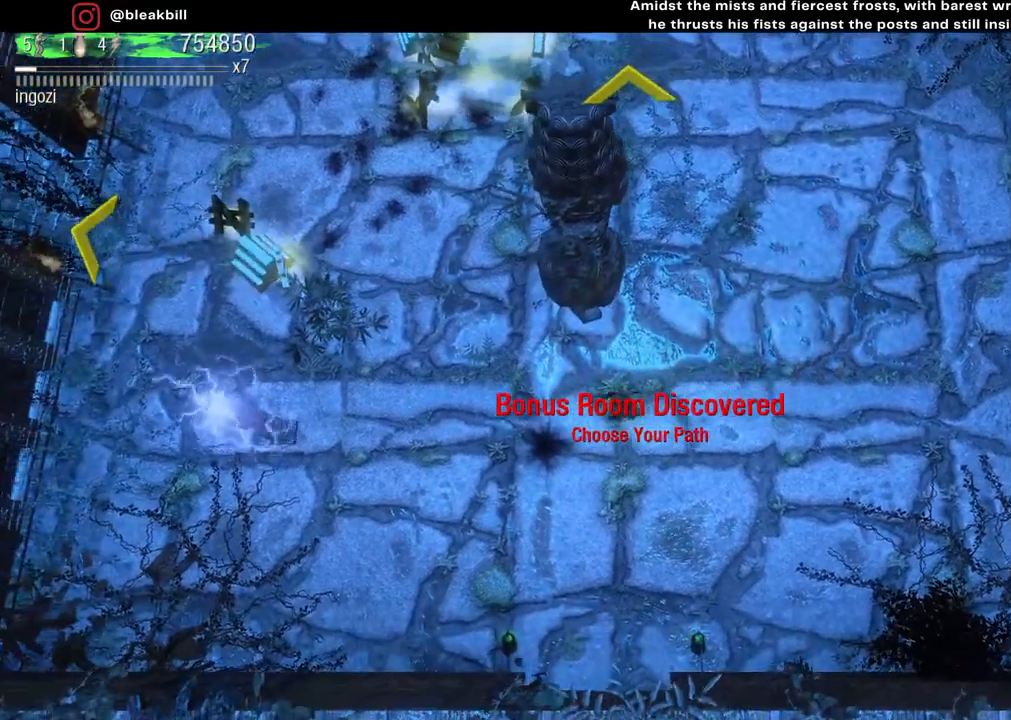
{"buttons": [], "left_stick": "up-left", "right_stick": "center", "events": [[450, "left_stick", "up-left"]]}
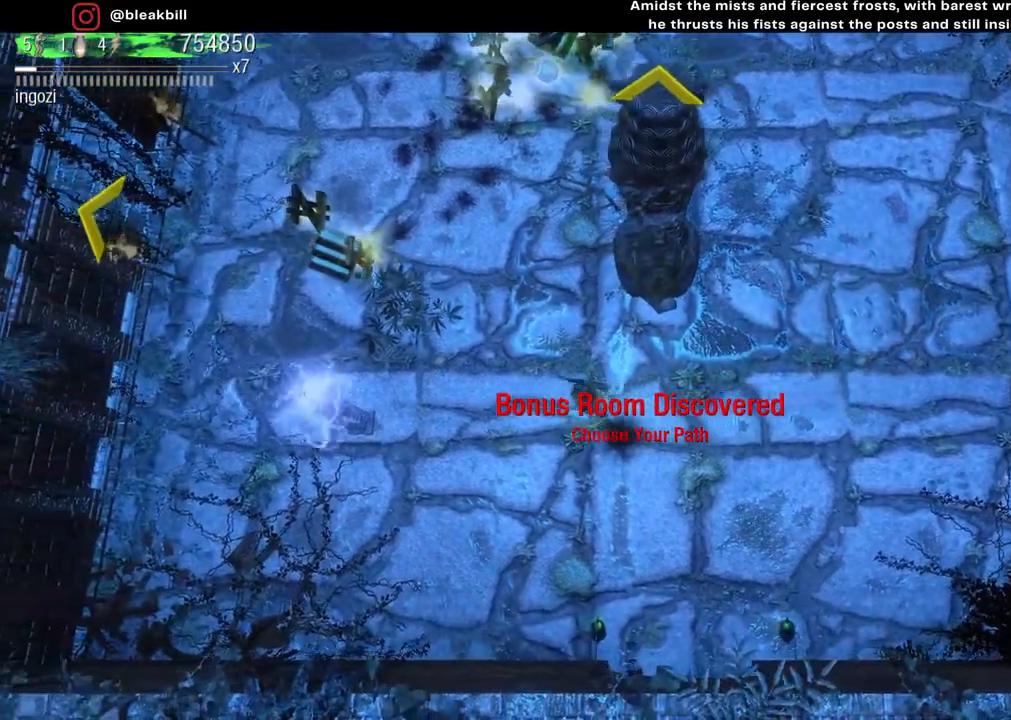
{"buttons": [], "left_stick": "up-left", "right_stick": "center", "events": []}
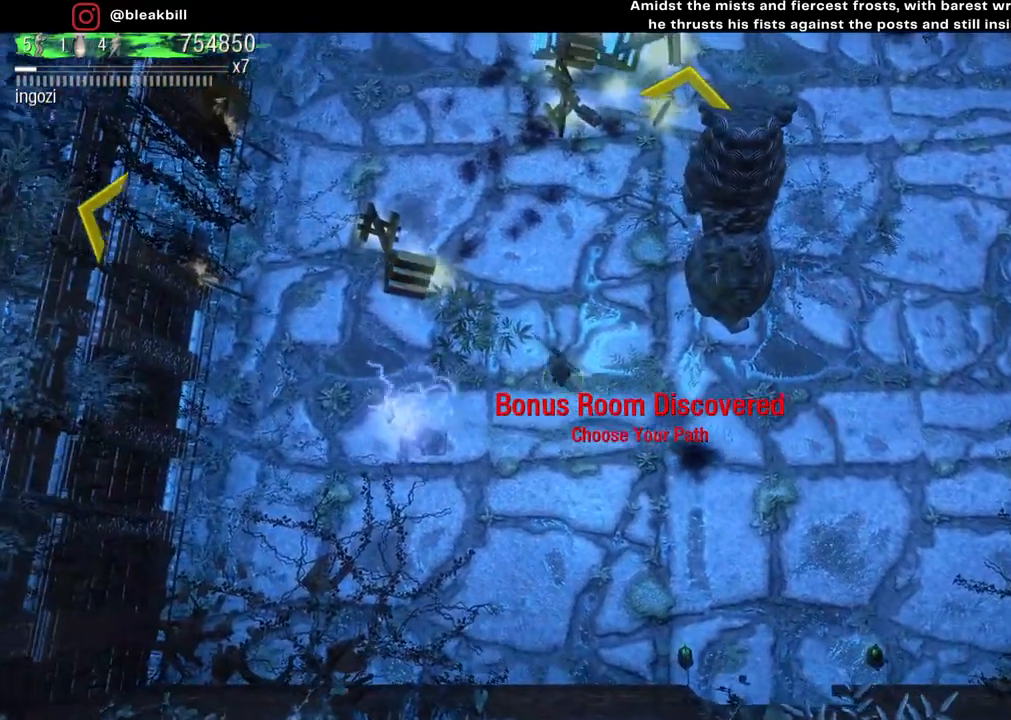
{"buttons": [], "left_stick": "up-left", "right_stick": "center", "events": []}
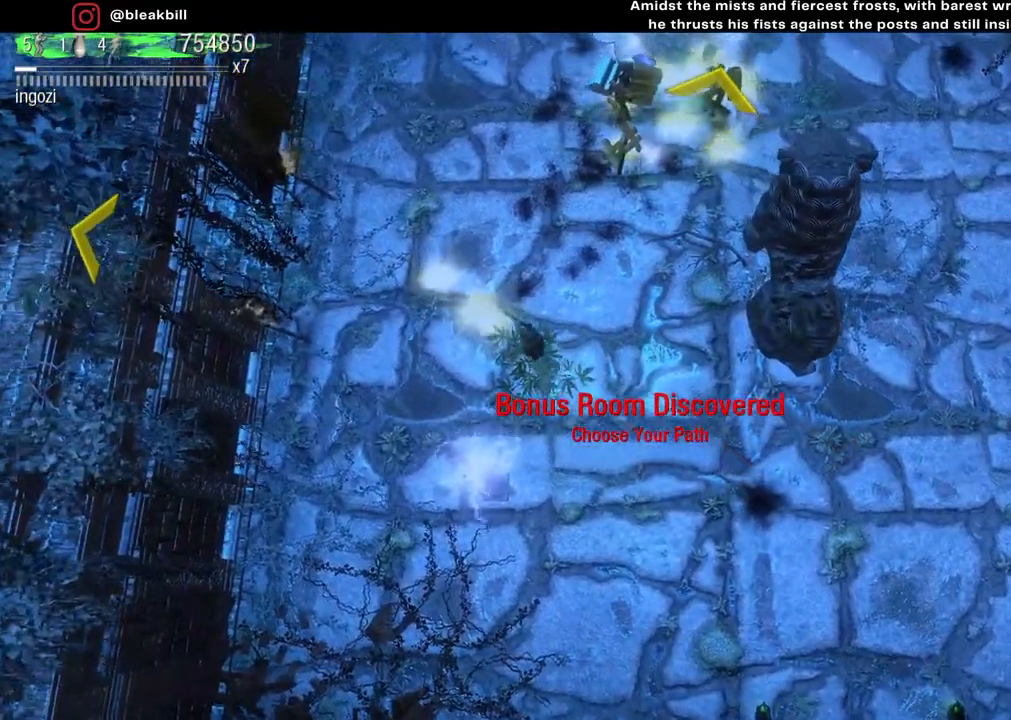
{"buttons": [], "left_stick": "up-right", "right_stick": "center", "events": [[133, "left_stick", "up-right"]]}
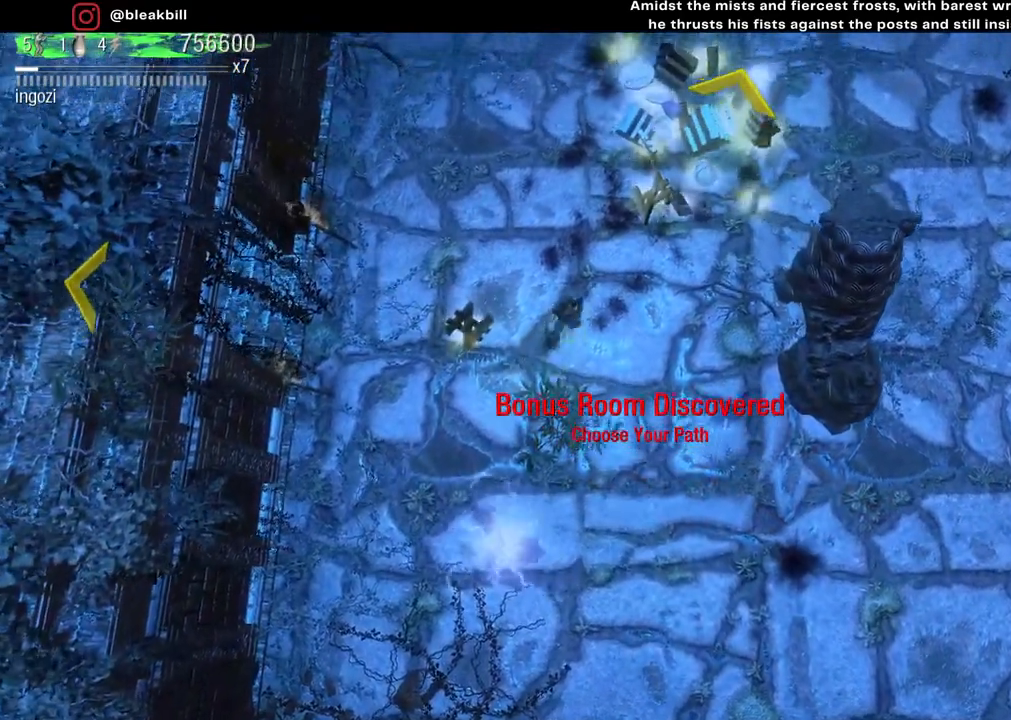
{"buttons": [], "left_stick": "up-right", "right_stick": "center", "events": []}
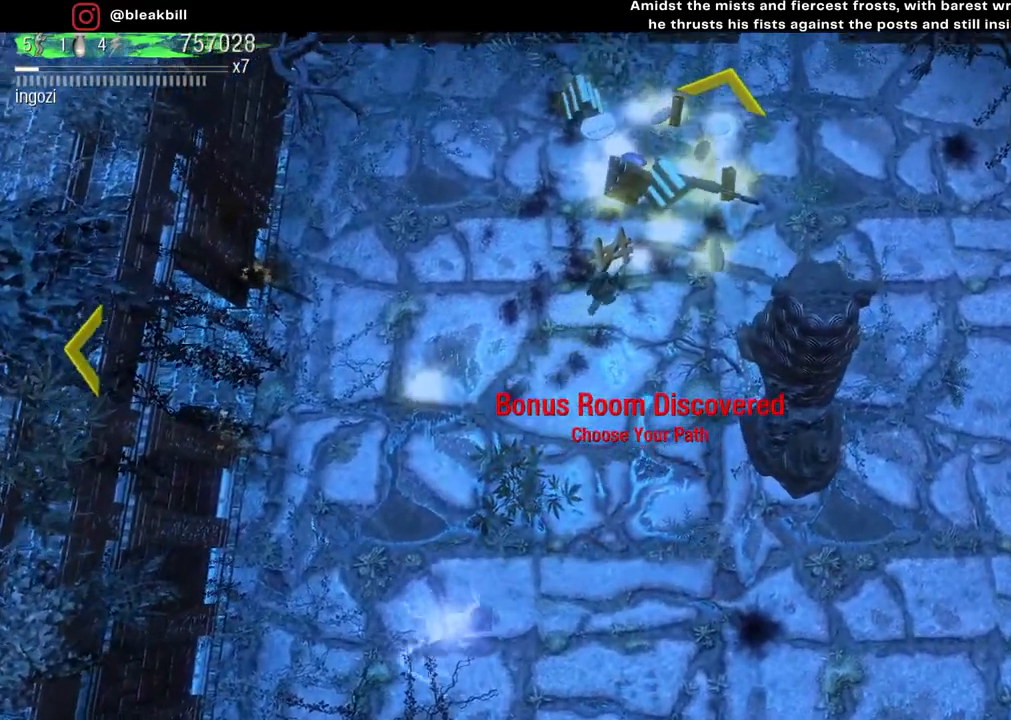
{"buttons": [], "left_stick": "up-right", "right_stick": "center", "events": []}
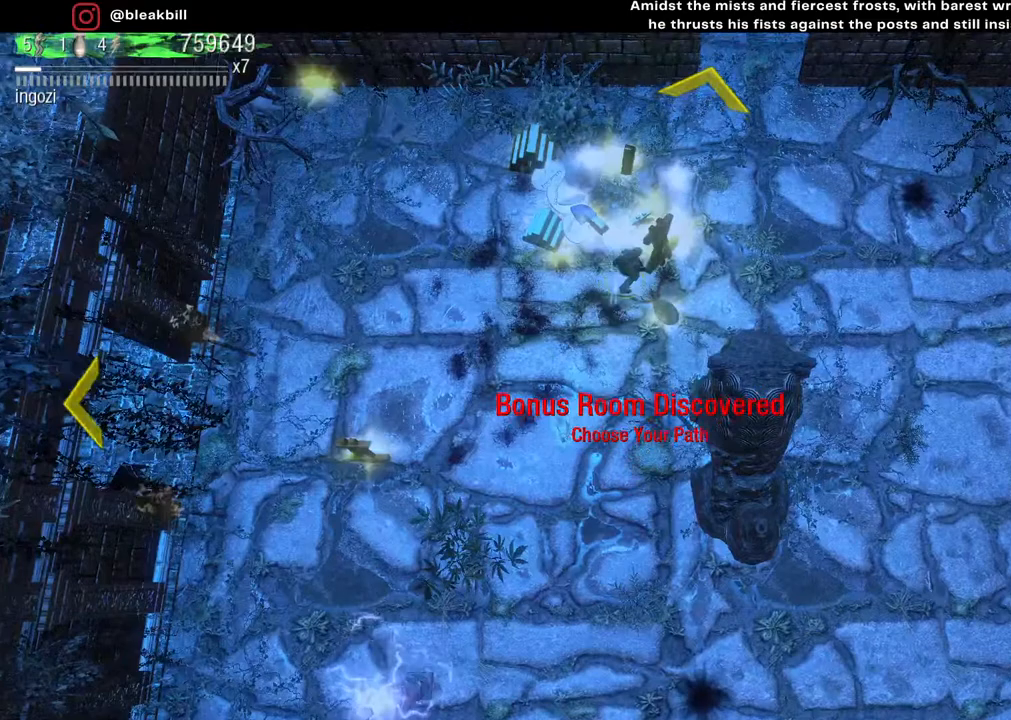
{"buttons": [], "left_stick": "left", "right_stick": "center", "events": [[83, "left_stick", "up"], [233, "left_stick", "up-left"], [450, "left_stick", "left"]]}
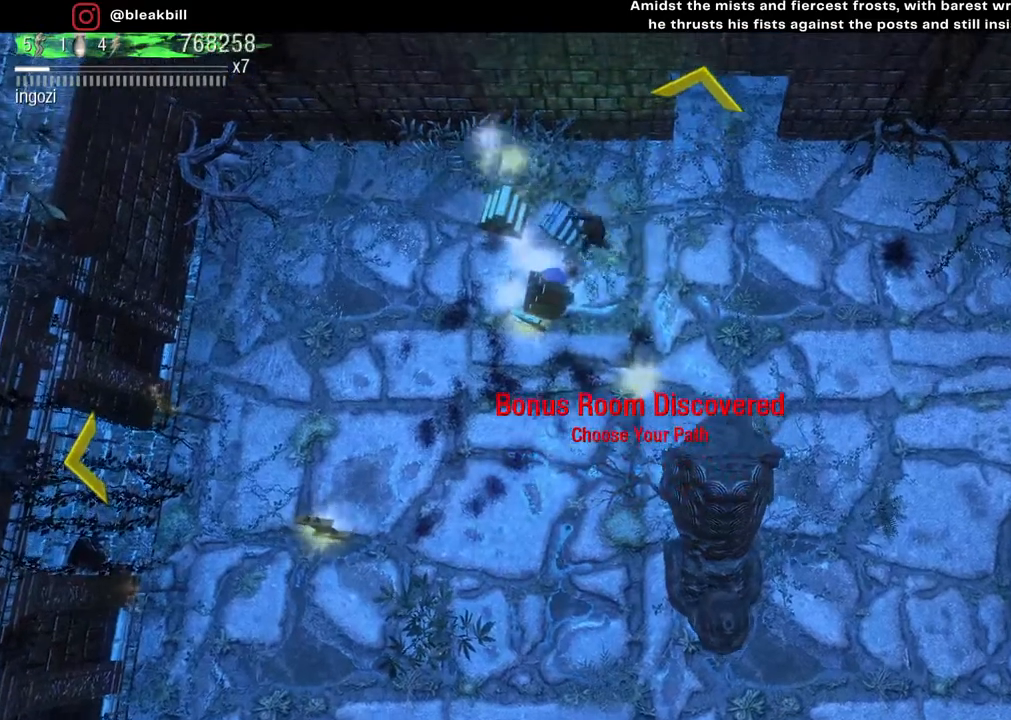
{"buttons": [], "left_stick": "right", "right_stick": "center", "events": [[167, "left_stick", "down"], [217, "left_stick", "down-right"], [333, "left_stick", "right"]]}
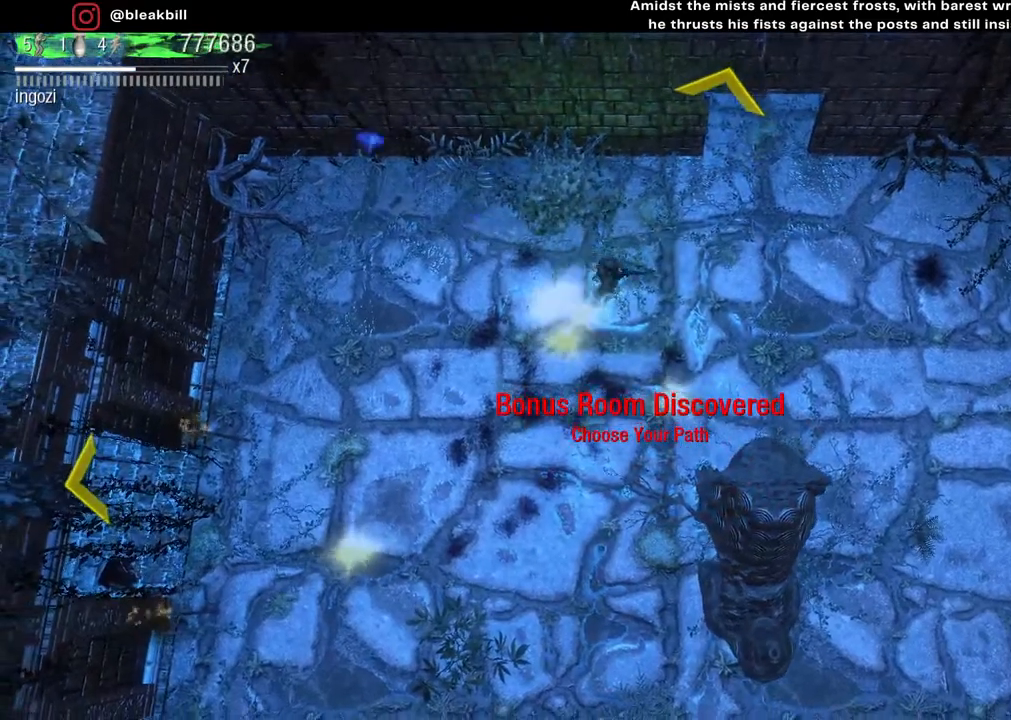
{"buttons": [], "left_stick": "left", "right_stick": "center", "events": [[33, "left_stick", "up-right"], [400, "left_stick", "up-left"], [450, "left_stick", "left"]]}
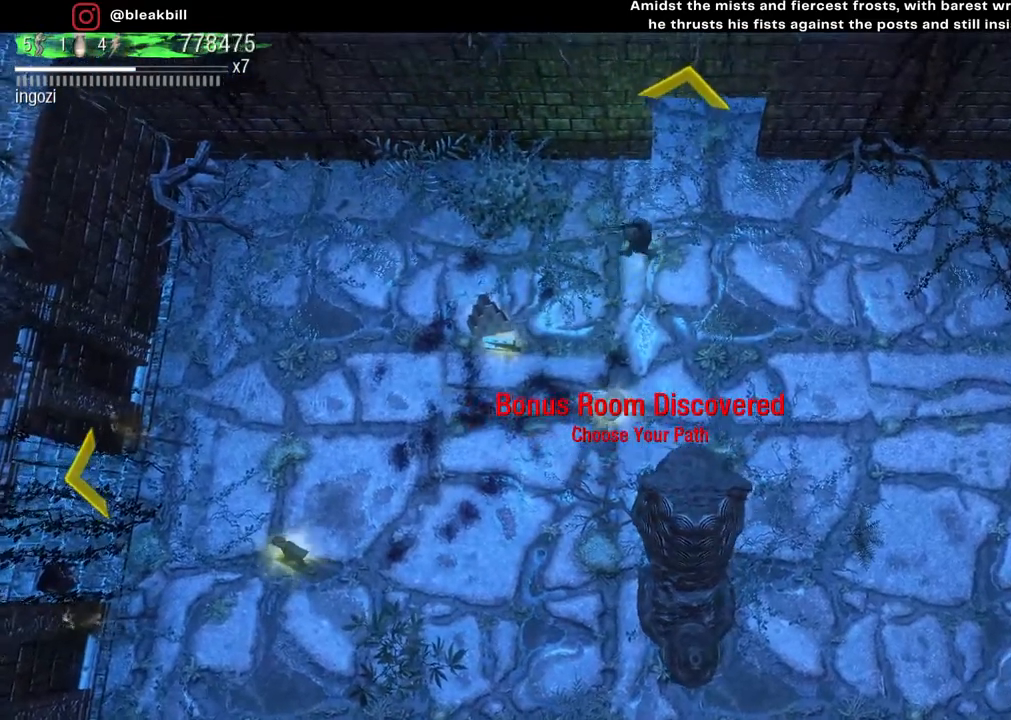
{"buttons": [], "left_stick": "down-left", "right_stick": "center", "events": [[333, "left_stick", "down-left"]]}
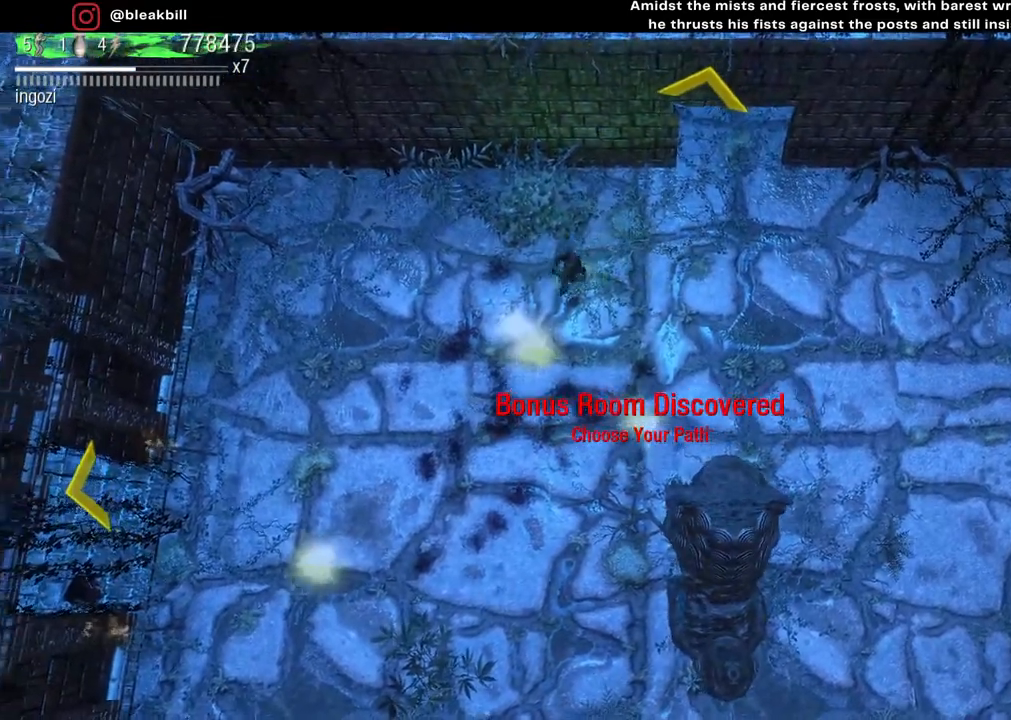
{"buttons": [], "left_stick": "right", "right_stick": "center", "events": [[33, "left_stick", "down"], [217, "left_stick", "down-right"], [433, "left_stick", "right"]]}
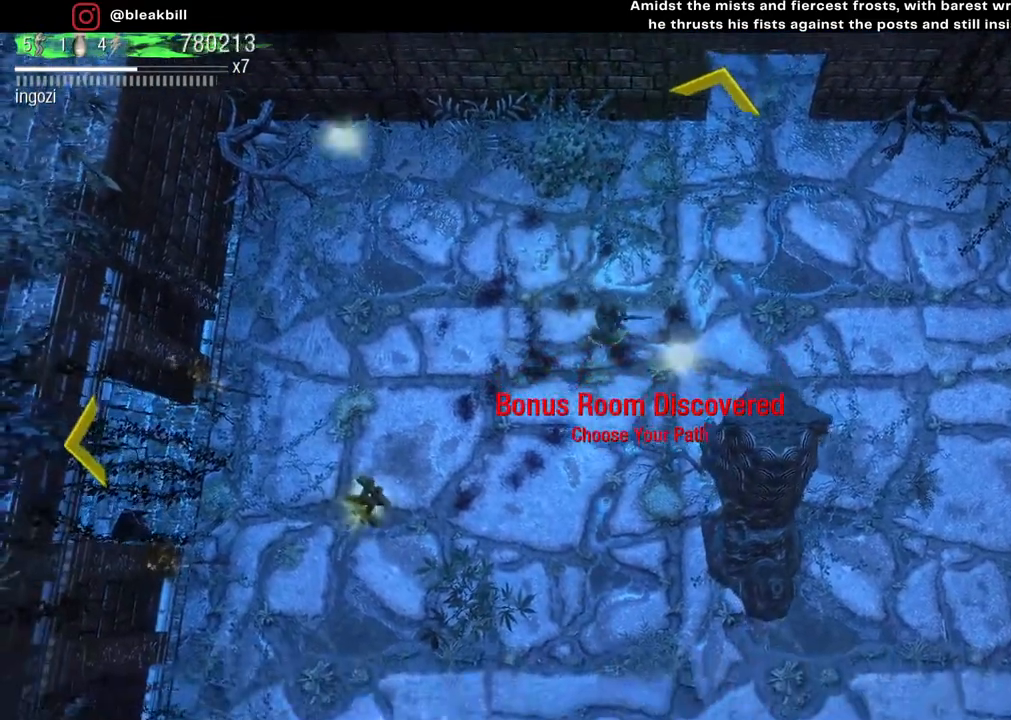
{"buttons": [], "left_stick": "up-right", "right_stick": "center", "events": [[183, "left_stick", "up-right"]]}
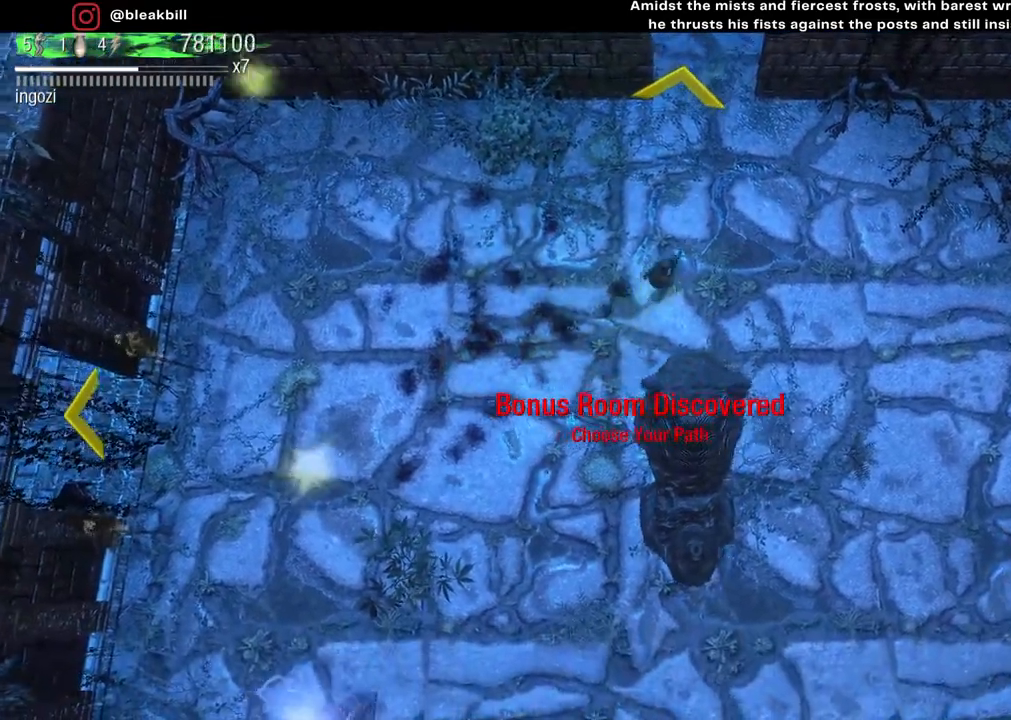
{"buttons": [], "left_stick": "up", "right_stick": "center", "events": [[217, "left_stick", "up"]]}
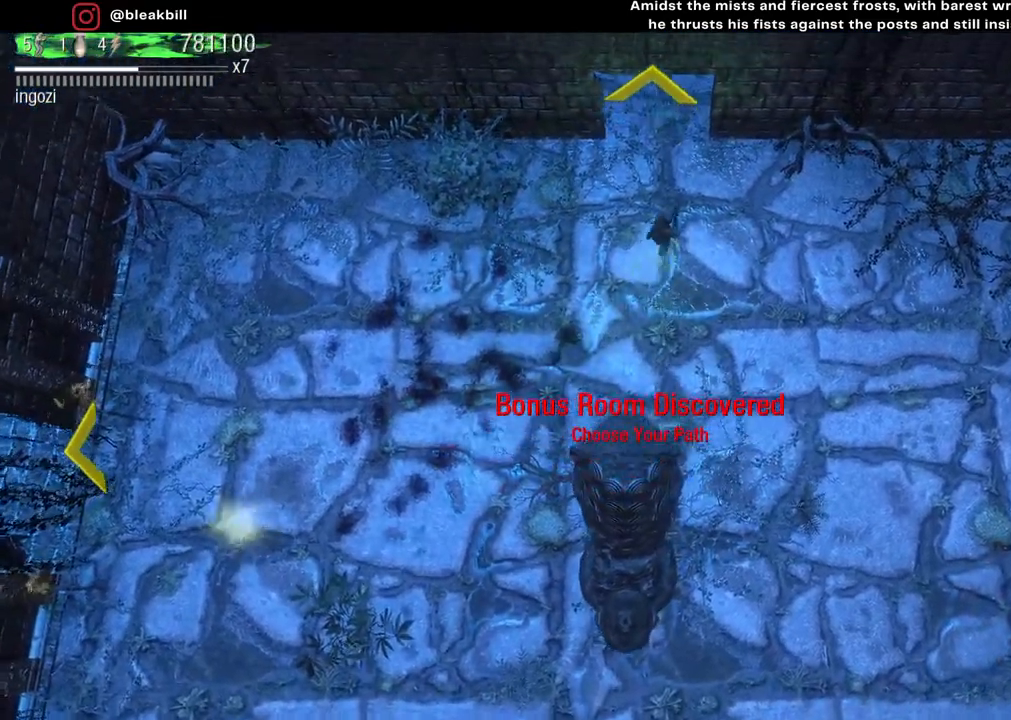
{"buttons": [], "left_stick": "up", "right_stick": "center", "events": []}
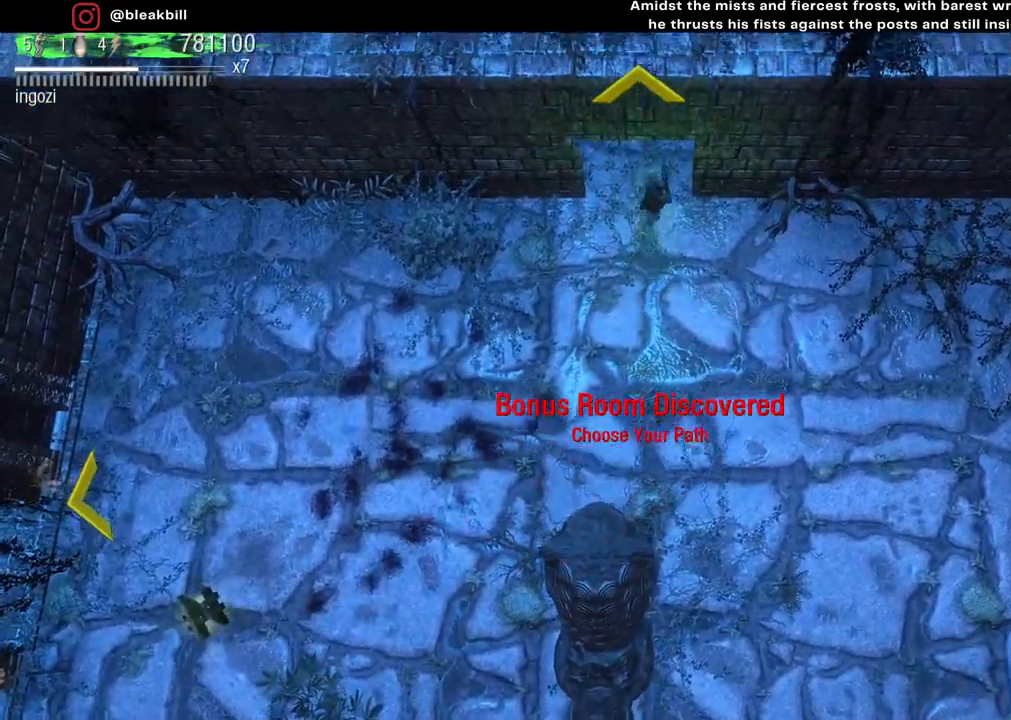
{"buttons": [], "left_stick": "up", "right_stick": "center", "events": []}
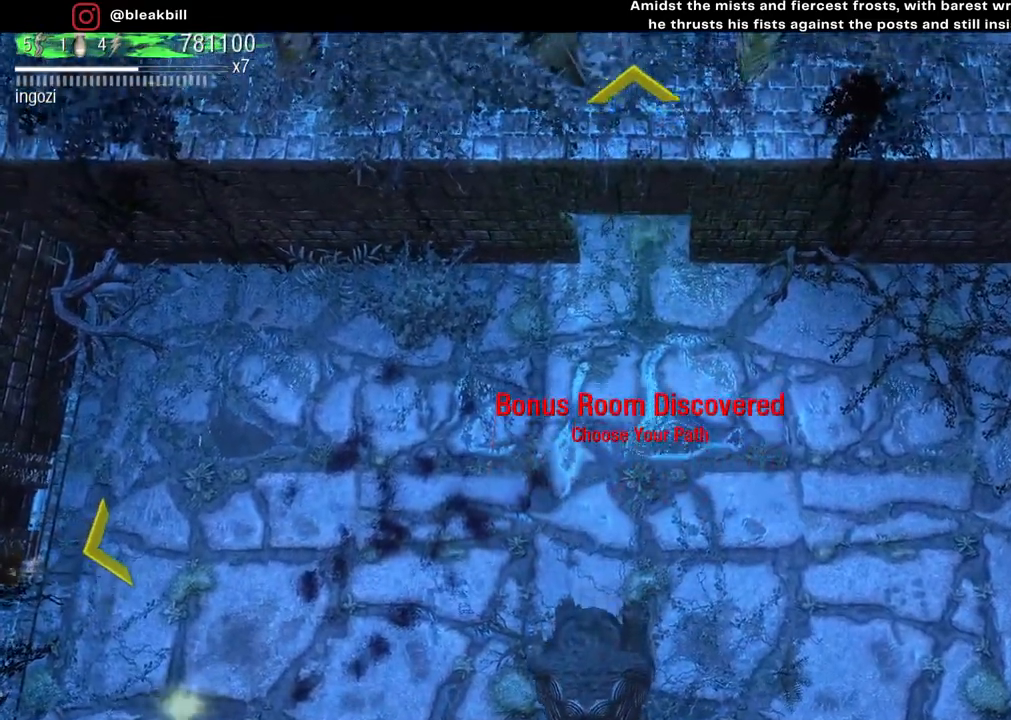
{"buttons": [], "left_stick": "up", "right_stick": "center", "events": []}